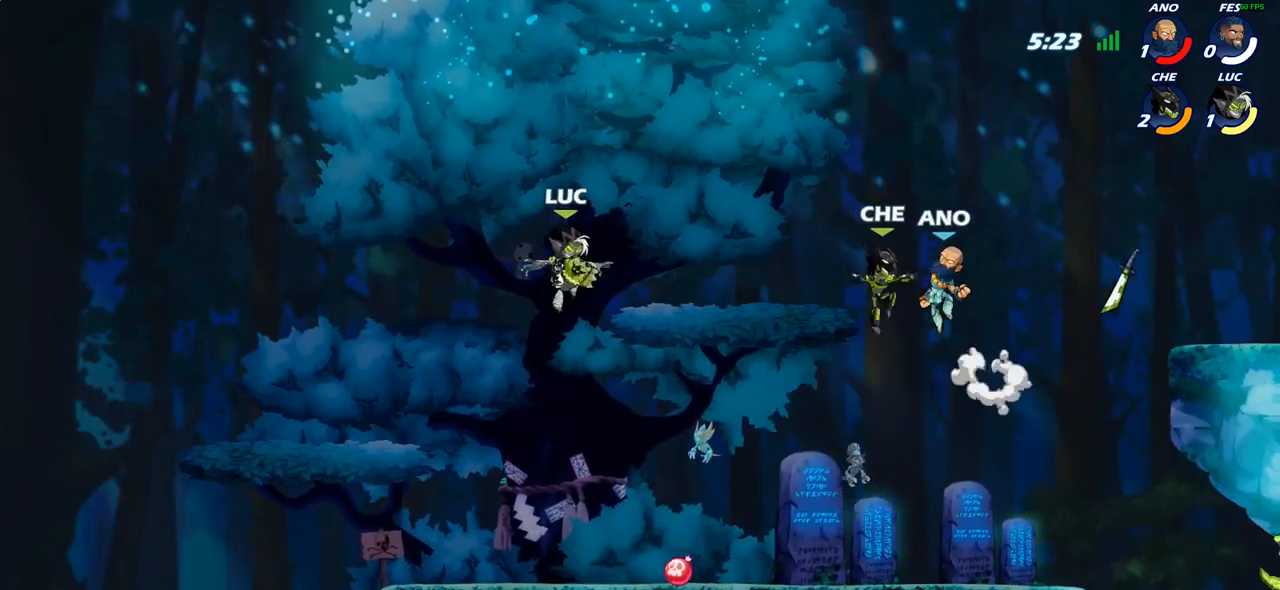
Gameplay with a controller (PlayStation layout); each line is a JSON object with the inputs held at the frame after it. "events" lists button and stick changes between this image and that frame as [ms after this image, input, new state], when the widget could be followed in between.
{"buttons": ["CROSS"], "left_stick": "right", "right_stick": "center", "events": [[350, "left_stick", "right"], [433, "CROSS", "down"]]}
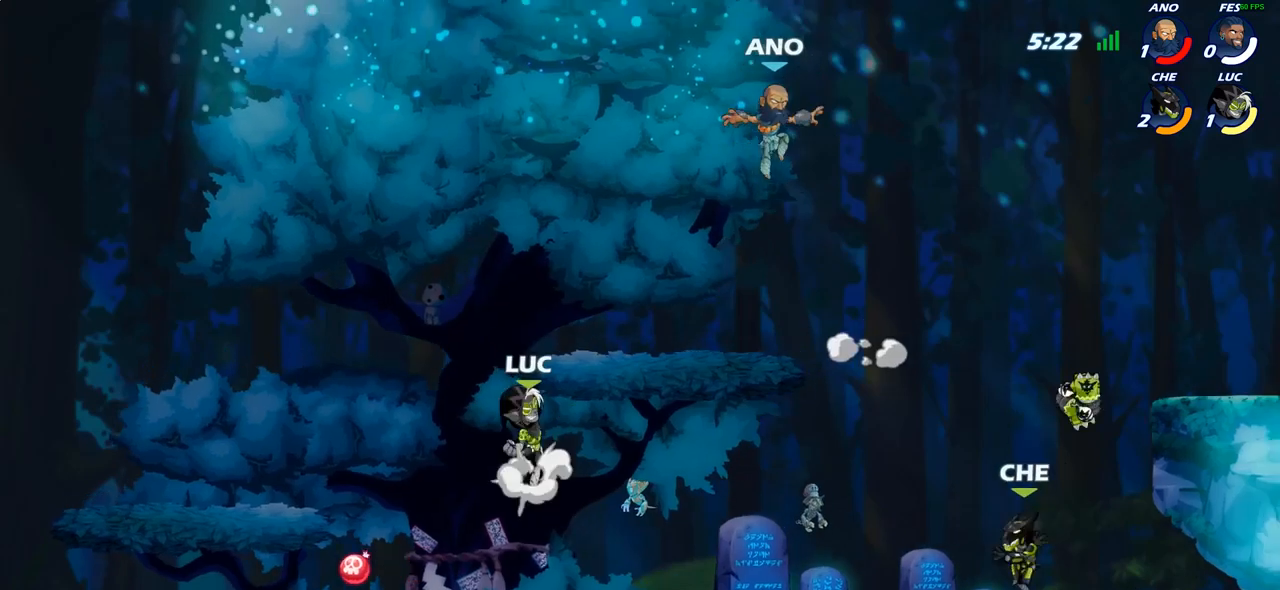
{"buttons": [], "left_stick": "right", "right_stick": "center", "events": [[33, "CIRCLE", "down"], [33, "CROSS", "up"], [200, "CIRCLE", "up"]]}
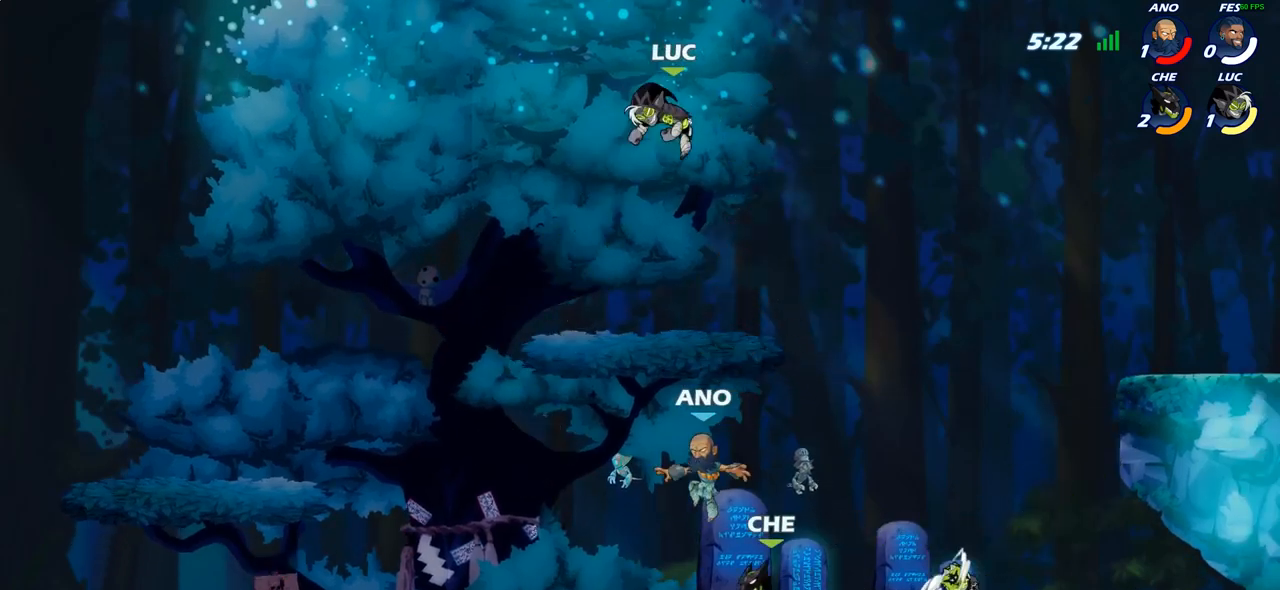
{"buttons": [], "left_stick": "down-left", "right_stick": "center", "events": [[83, "left_stick", "down-left"]]}
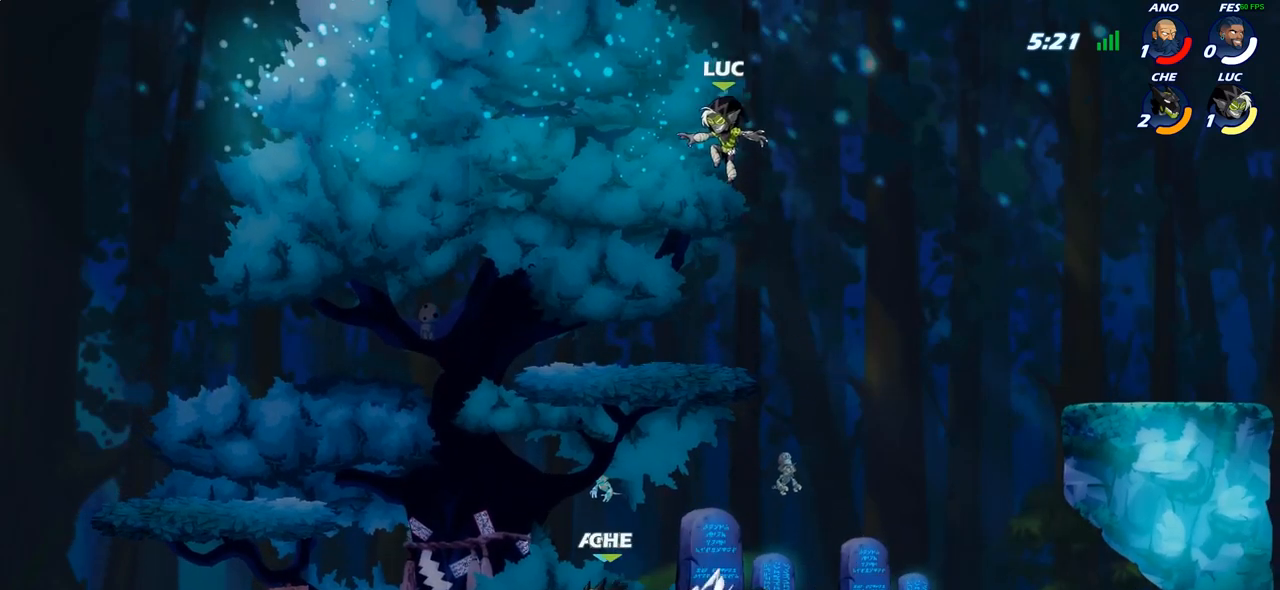
{"buttons": [], "left_stick": "down-left", "right_stick": "center", "events": []}
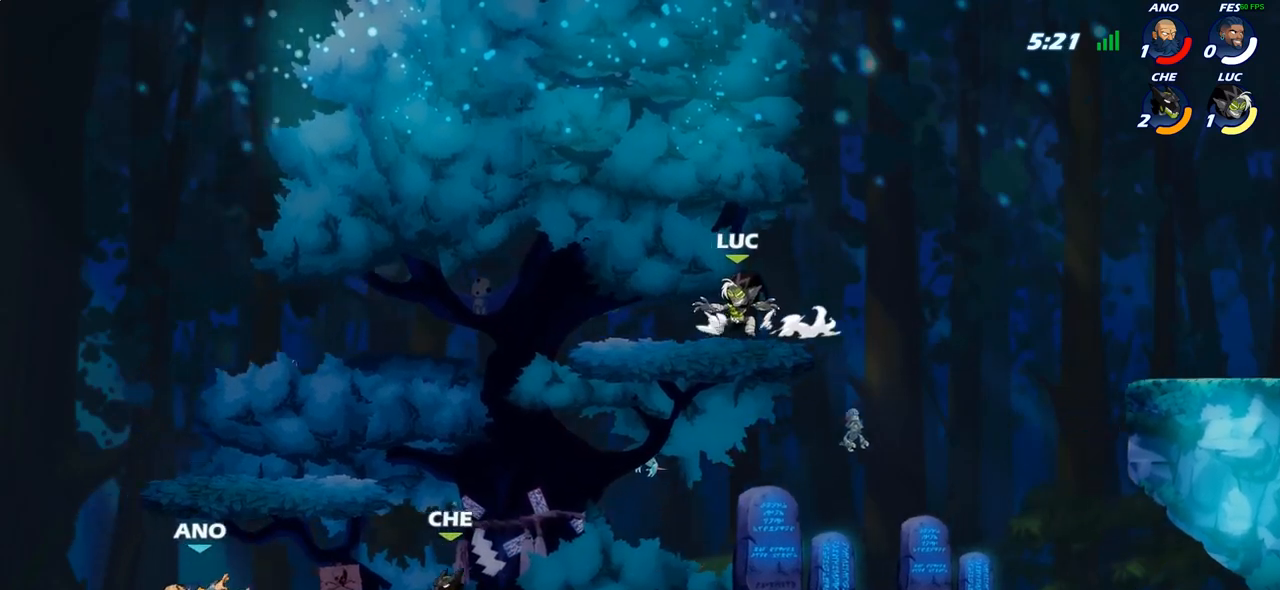
{"buttons": [], "left_stick": "down-left", "right_stick": "center", "events": [[233, "left_stick", "right"], [367, "left_stick", "down-left"]]}
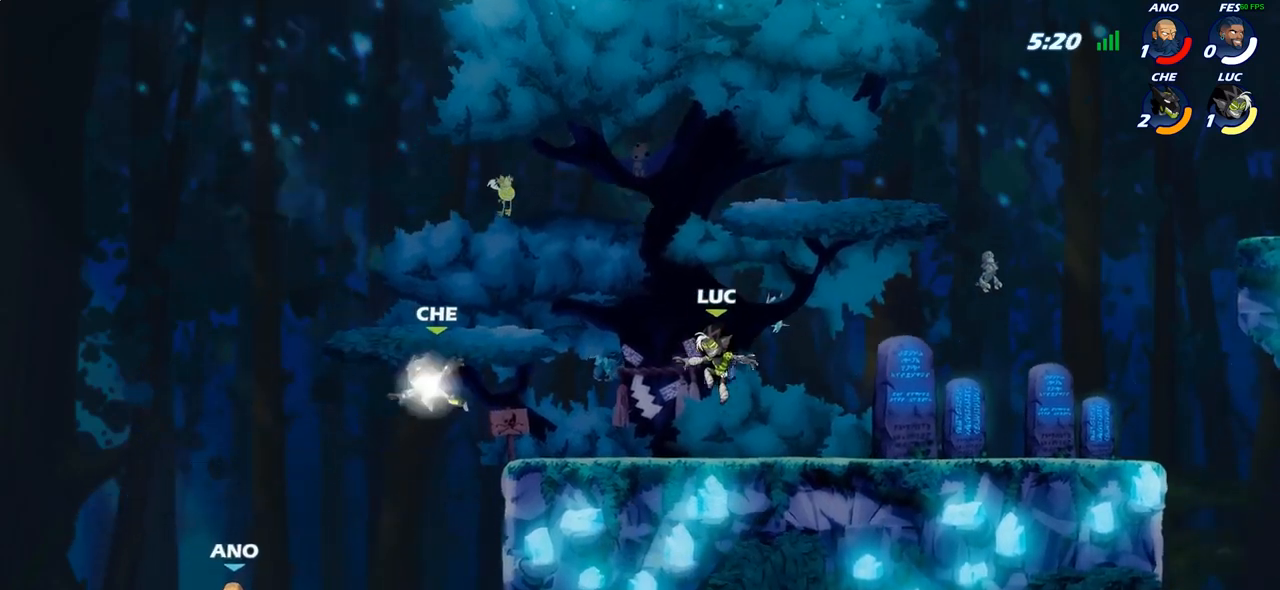
{"buttons": ["CIRCLE"], "left_stick": "left", "right_stick": "center", "events": [[33, "left_stick", "left"], [150, "R2", "down"], [183, "CIRCLE", "down"], [250, "R2", "up"]]}
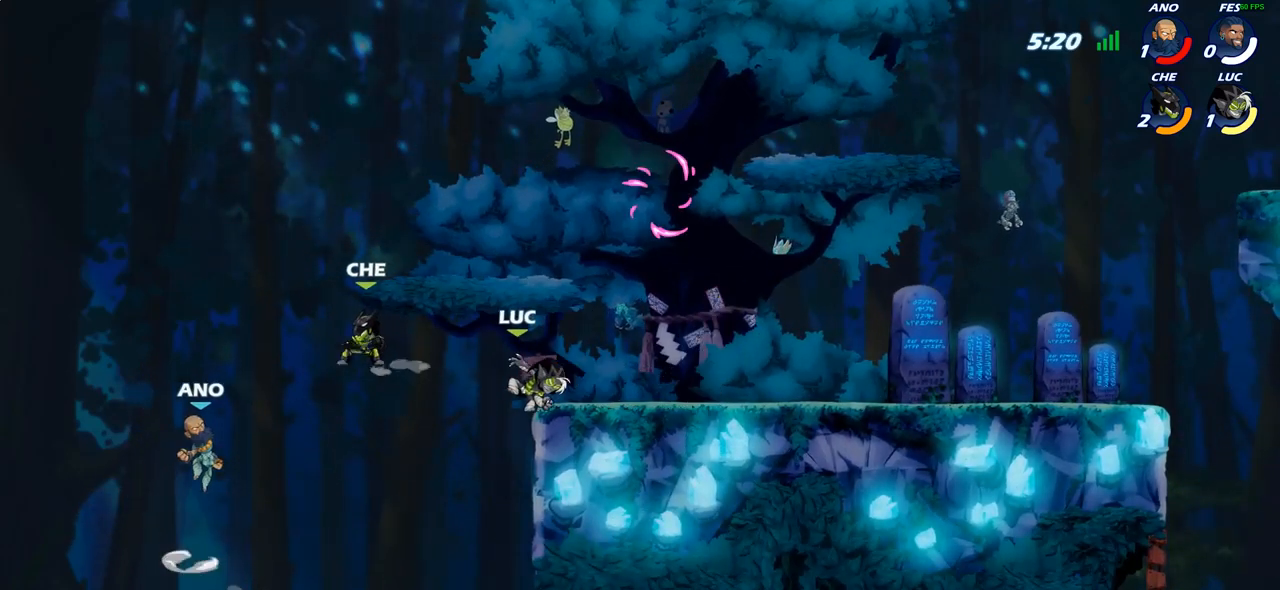
{"buttons": [], "left_stick": "right", "right_stick": "center", "events": [[117, "CIRCLE", "up"], [250, "left_stick", "center"], [500, "left_stick", "right"]]}
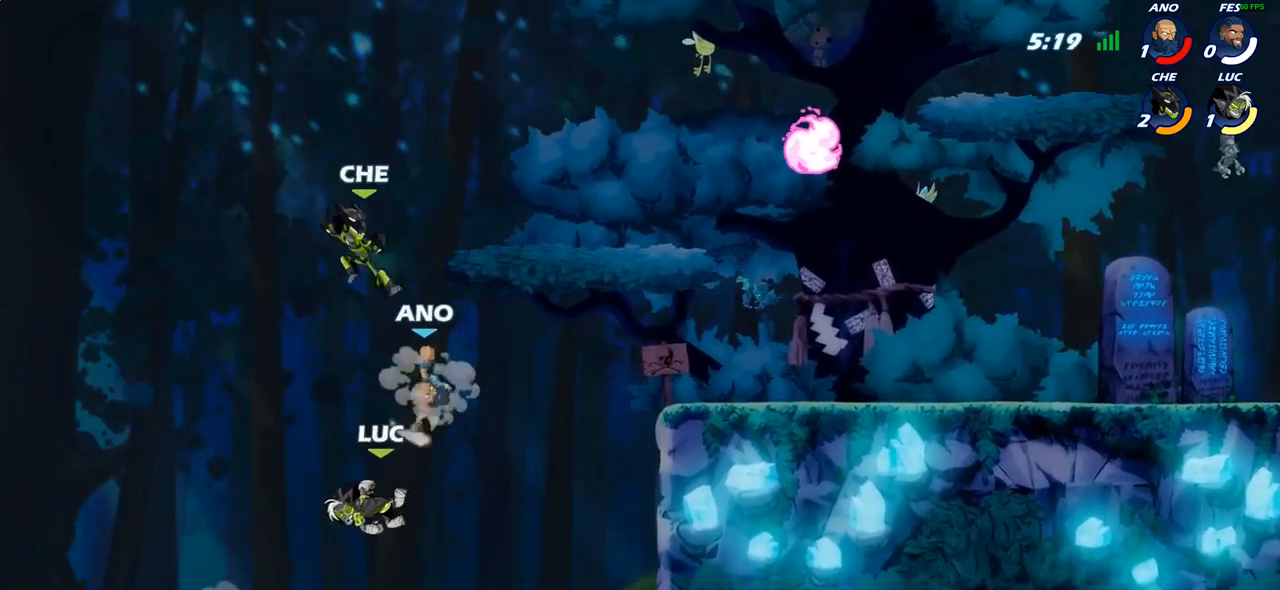
{"buttons": [], "left_stick": "right", "right_stick": "center", "events": [[250, "CROSS", "down"], [400, "CROSS", "up"]]}
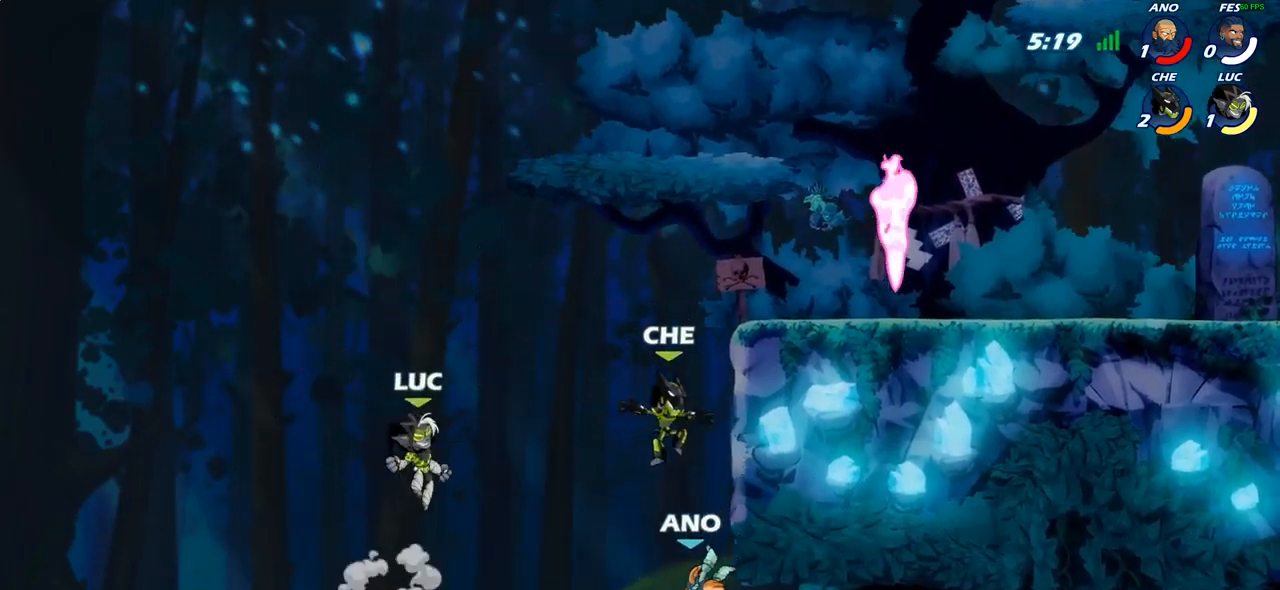
{"buttons": [], "left_stick": "center", "right_stick": "center", "events": [[67, "left_stick", "down-right"], [183, "left_stick", "center"], [333, "R2", "down"], [367, "left_stick", "down"], [383, "CIRCLE", "down"], [450, "R2", "up"], [467, "CIRCLE", "up"], [500, "left_stick", "center"]]}
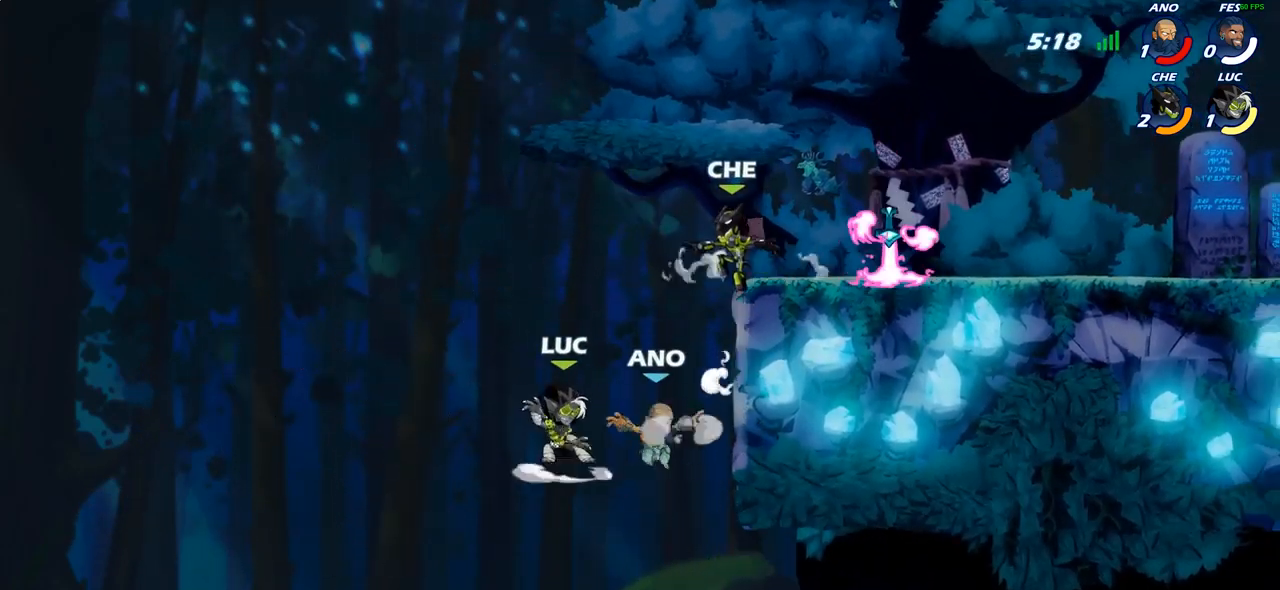
{"buttons": [], "left_stick": "center", "right_stick": "center", "events": []}
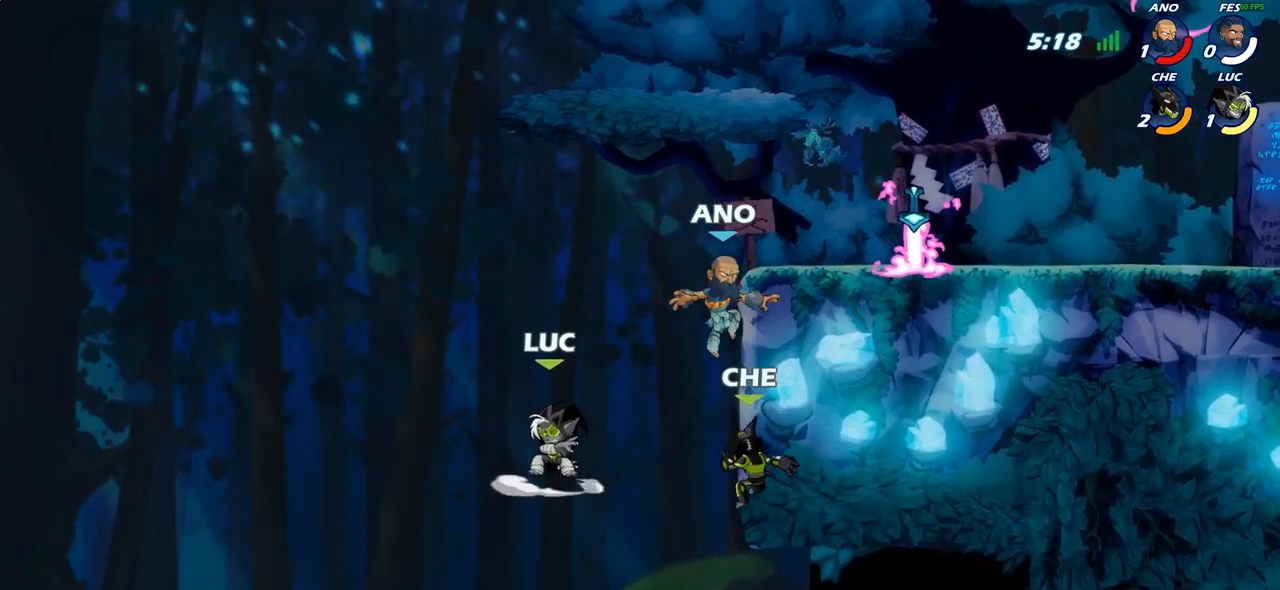
{"buttons": [], "left_stick": "right", "right_stick": "center", "events": [[133, "left_stick", "right"], [233, "CROSS", "down"], [283, "CIRCLE", "down"], [283, "CROSS", "up"], [417, "CIRCLE", "up"]]}
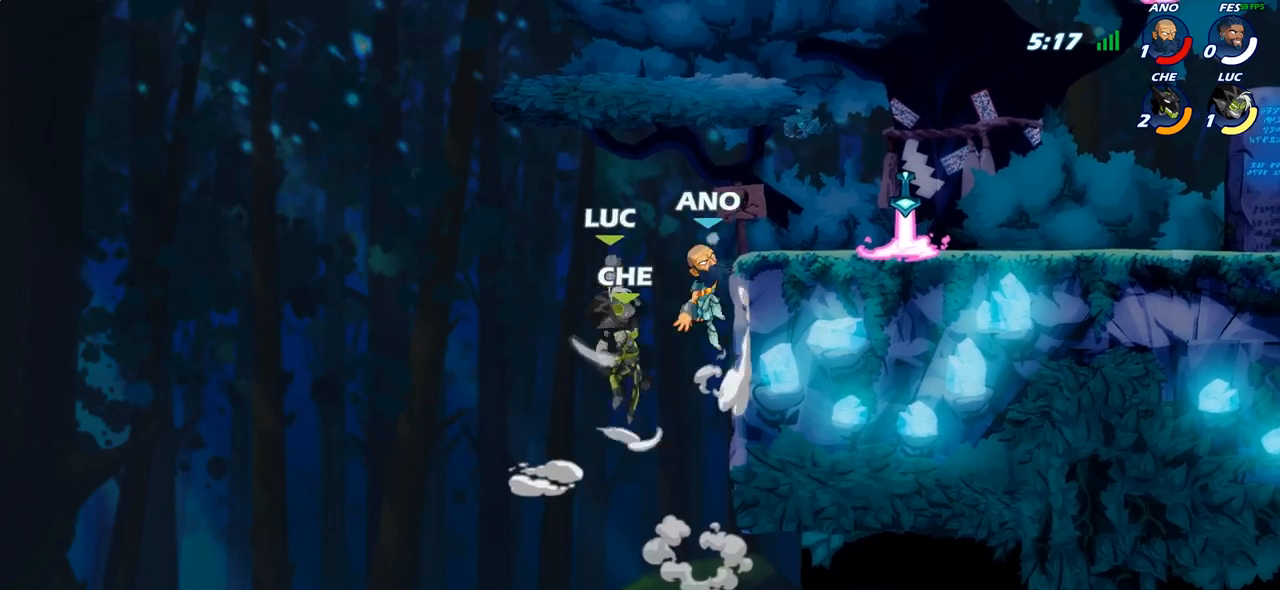
{"buttons": [], "left_stick": "down-right", "right_stick": "center", "events": [[400, "left_stick", "down"], [500, "left_stick", "down-right"]]}
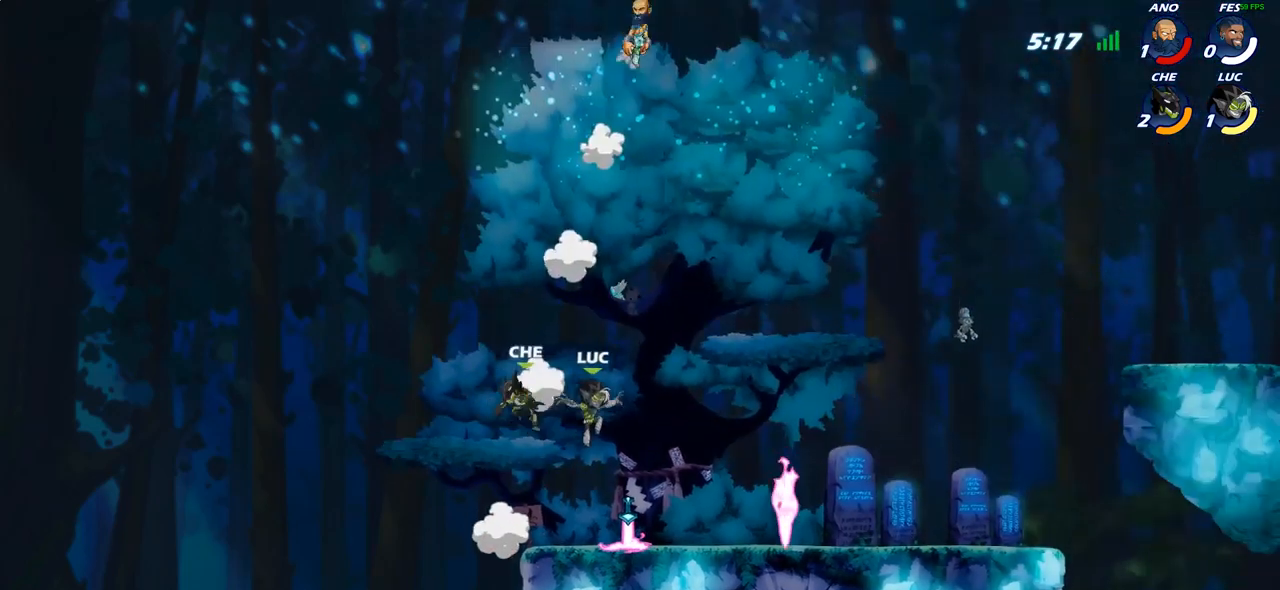
{"buttons": [], "left_stick": "right", "right_stick": "center", "events": [[100, "left_stick", "right"], [217, "R1", "down"], [267, "CROSS", "down"], [350, "R1", "up"], [417, "CROSS", "up"]]}
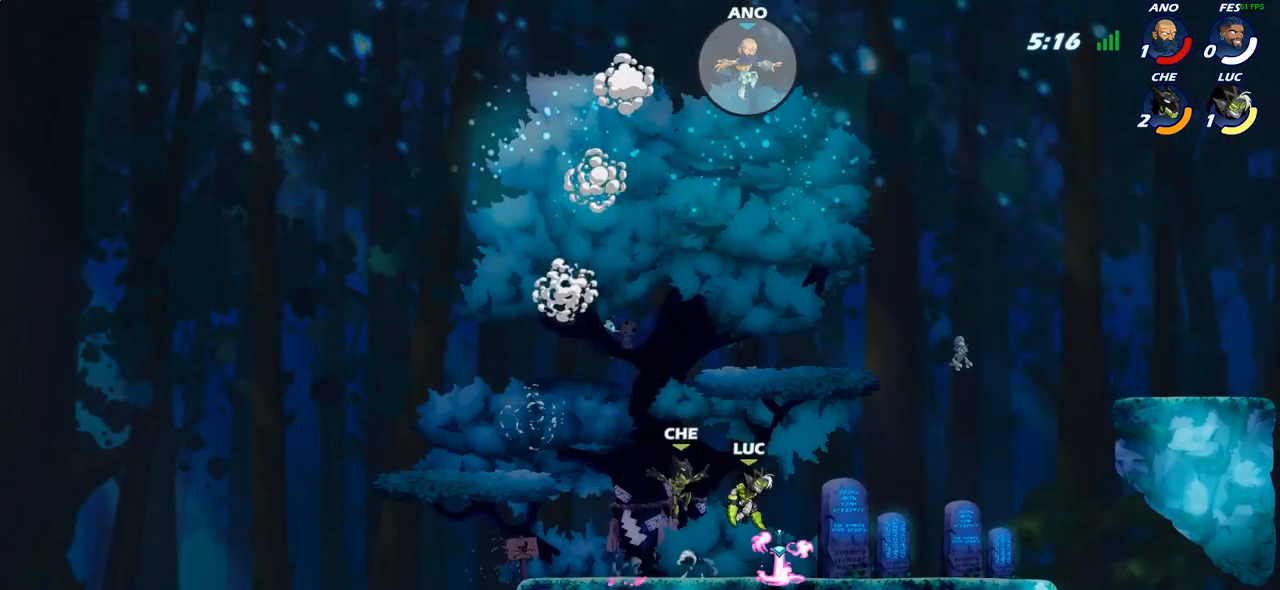
{"buttons": [], "left_stick": "center", "right_stick": "center", "events": [[50, "CROSS", "down"], [117, "left_stick", "up-right"], [167, "CROSS", "up"], [200, "CIRCLE", "down"], [250, "CIRCLE", "up"], [317, "left_stick", "up-left"], [400, "CIRCLE", "down"], [450, "left_stick", "center"], [500, "CIRCLE", "up"]]}
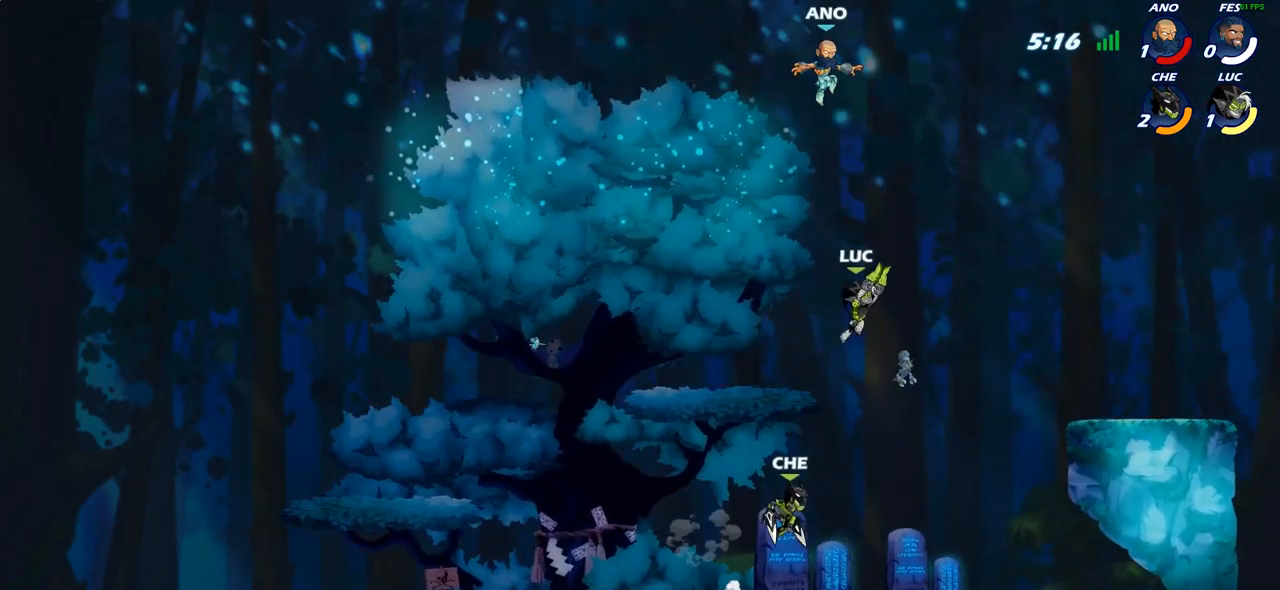
{"buttons": [], "left_stick": "center", "right_stick": "center", "events": [[317, "SQUARE", "down"], [400, "SQUARE", "up"]]}
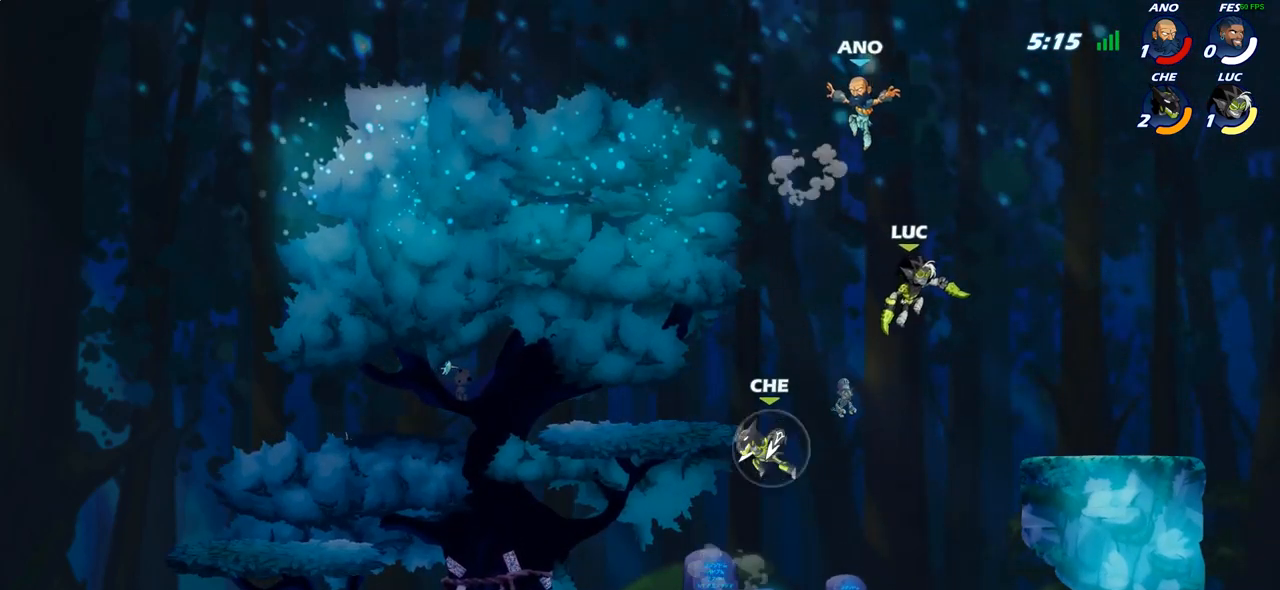
{"buttons": [], "left_stick": "left", "right_stick": "center", "events": [[117, "left_stick", "left"]]}
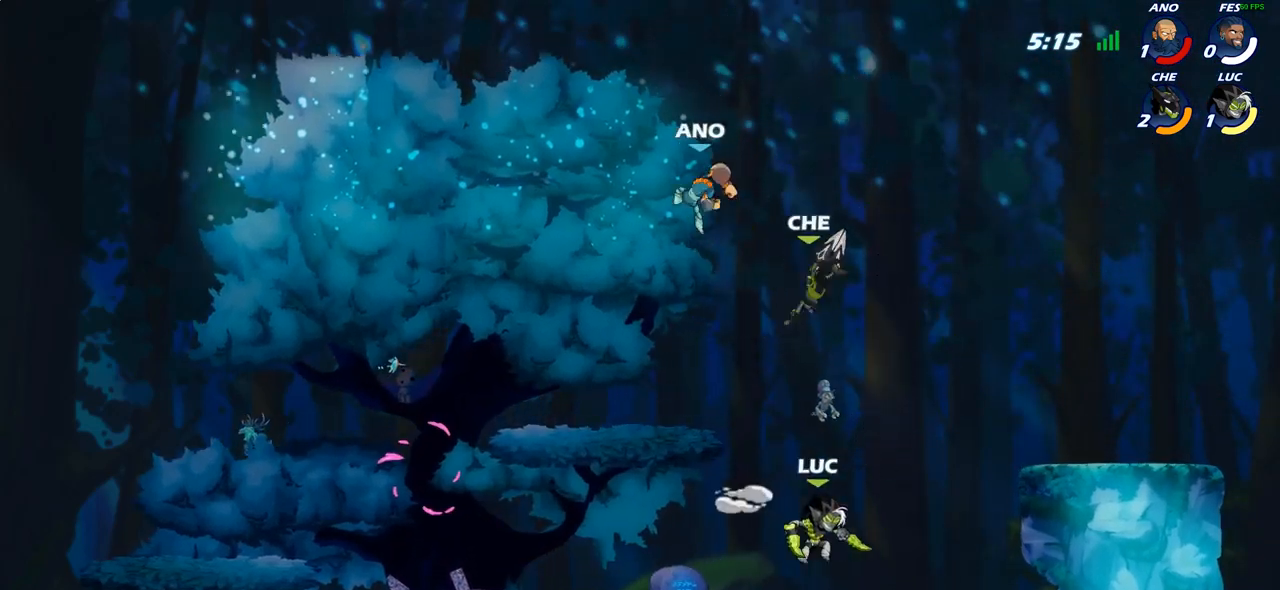
{"buttons": ["CROSS"], "left_stick": "up-right", "right_stick": "center", "events": [[83, "R2", "down"], [250, "R2", "up"], [367, "CROSS", "down"], [417, "left_stick", "up-right"]]}
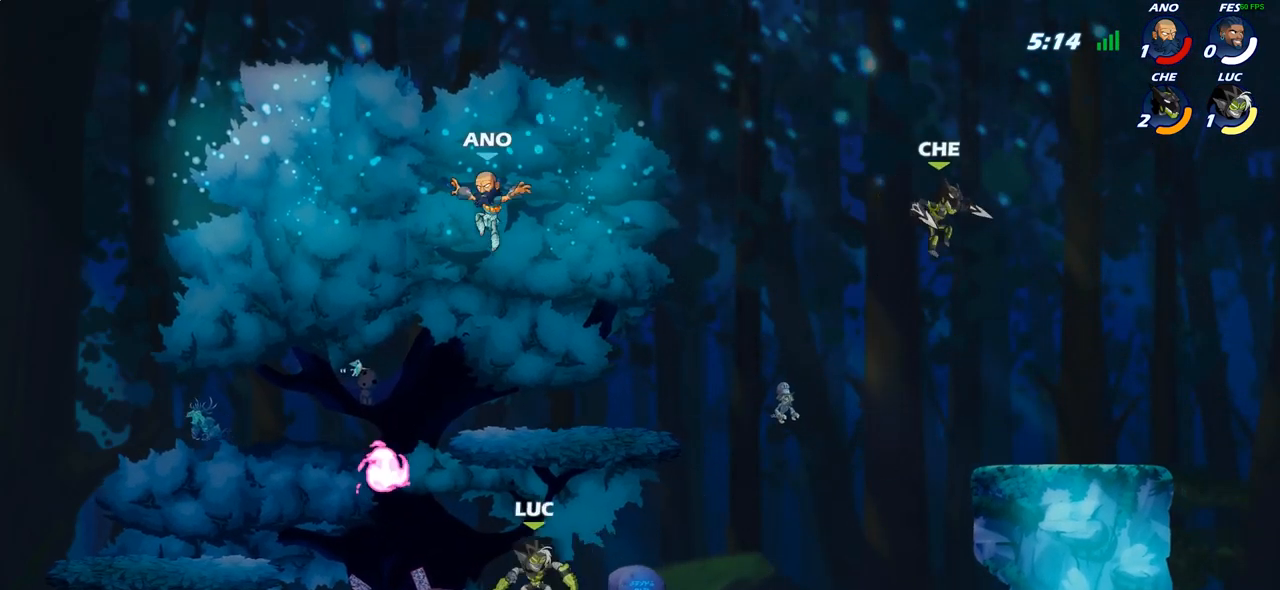
{"buttons": [], "left_stick": "center", "right_stick": "center", "events": [[17, "CROSS", "up"], [100, "left_stick", "up-left"], [167, "SQUARE", "down"], [233, "left_stick", "center"], [250, "SQUARE", "up"]]}
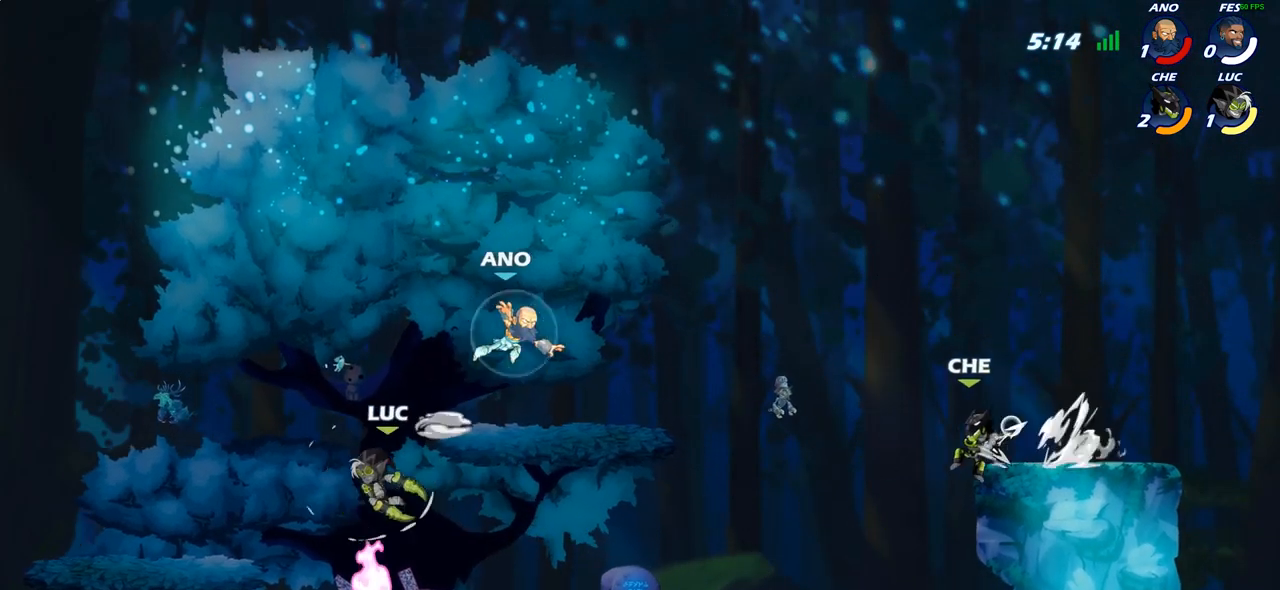
{"buttons": [], "left_stick": "right", "right_stick": "center", "events": [[167, "left_stick", "right"]]}
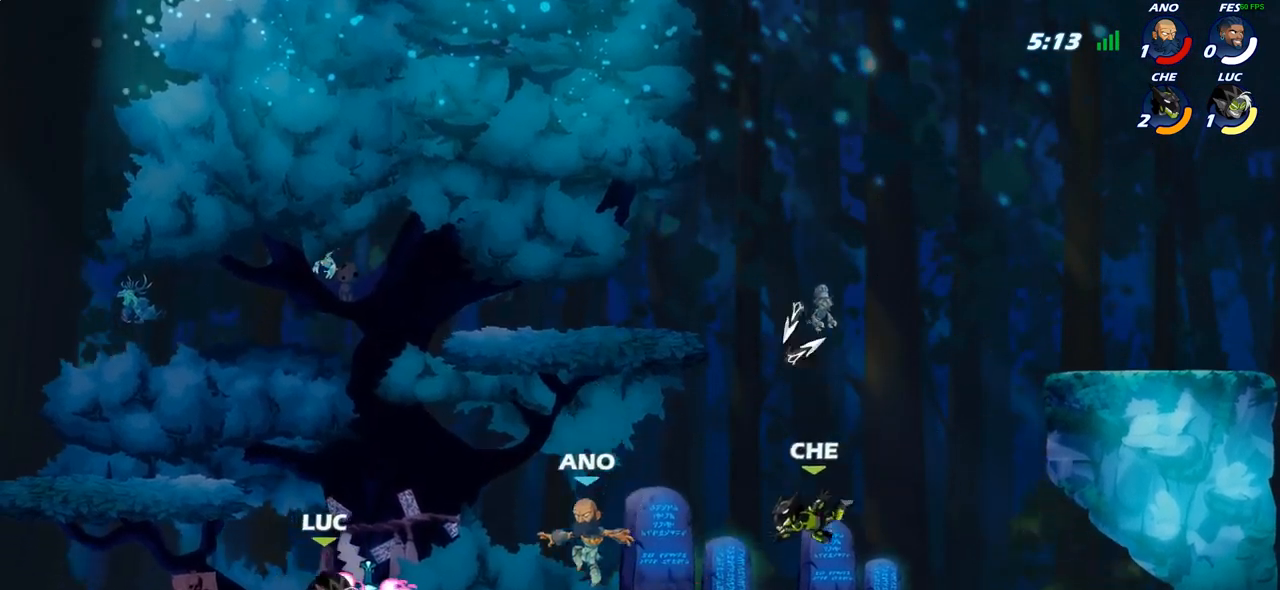
{"buttons": [], "left_stick": "center", "right_stick": "center", "events": [[17, "R2", "down"], [50, "left_stick", "down-left"], [133, "R2", "up"], [150, "left_stick", "left"], [183, "R2", "down"], [350, "left_stick", "center"], [383, "R2", "up"]]}
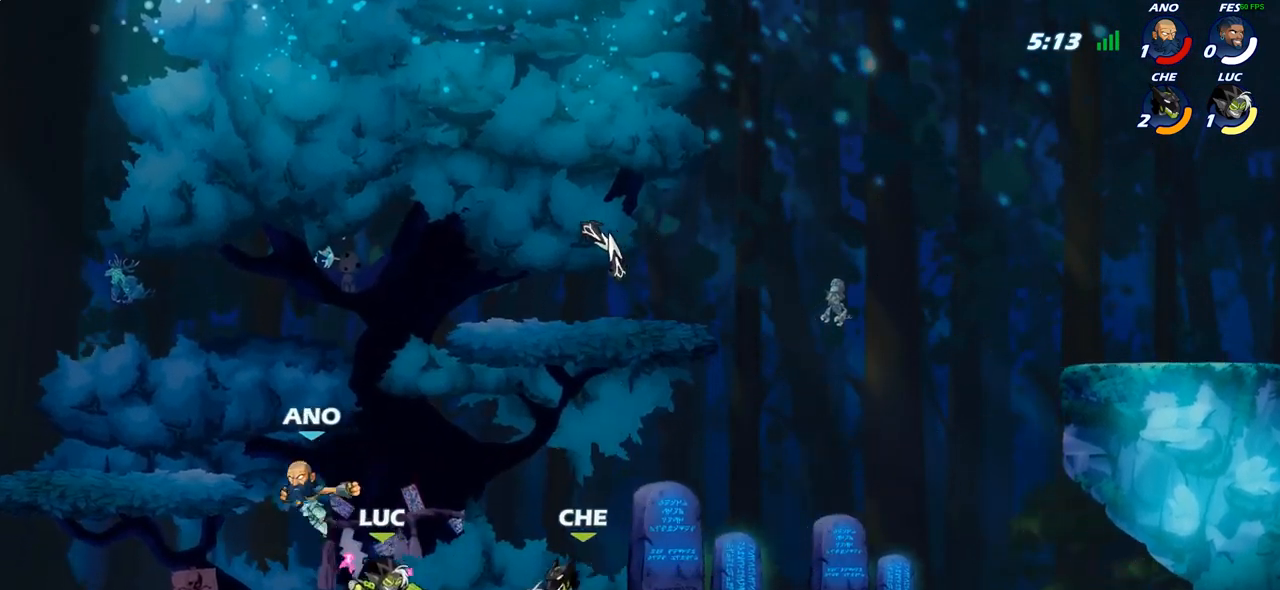
{"buttons": [], "left_stick": "center", "right_stick": "center", "events": [[33, "left_stick", "down"], [50, "CIRCLE", "down"], [133, "CIRCLE", "up"], [150, "left_stick", "center"]]}
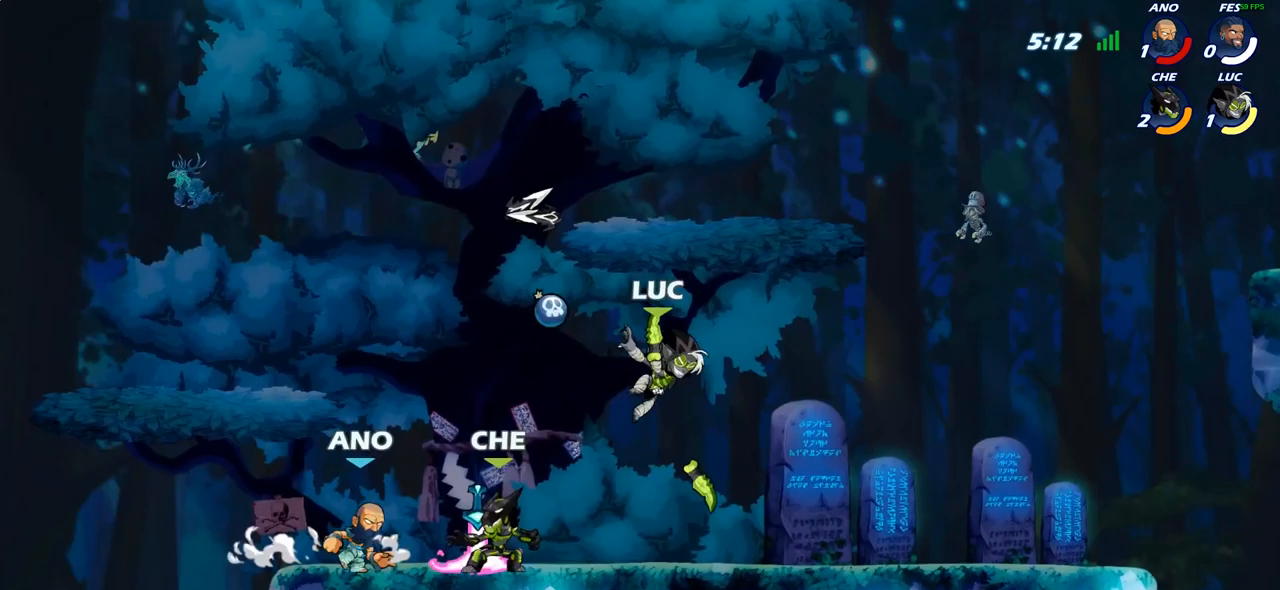
{"buttons": [], "left_stick": "up-left", "right_stick": "center", "events": [[383, "left_stick", "right"], [467, "left_stick", "up-left"]]}
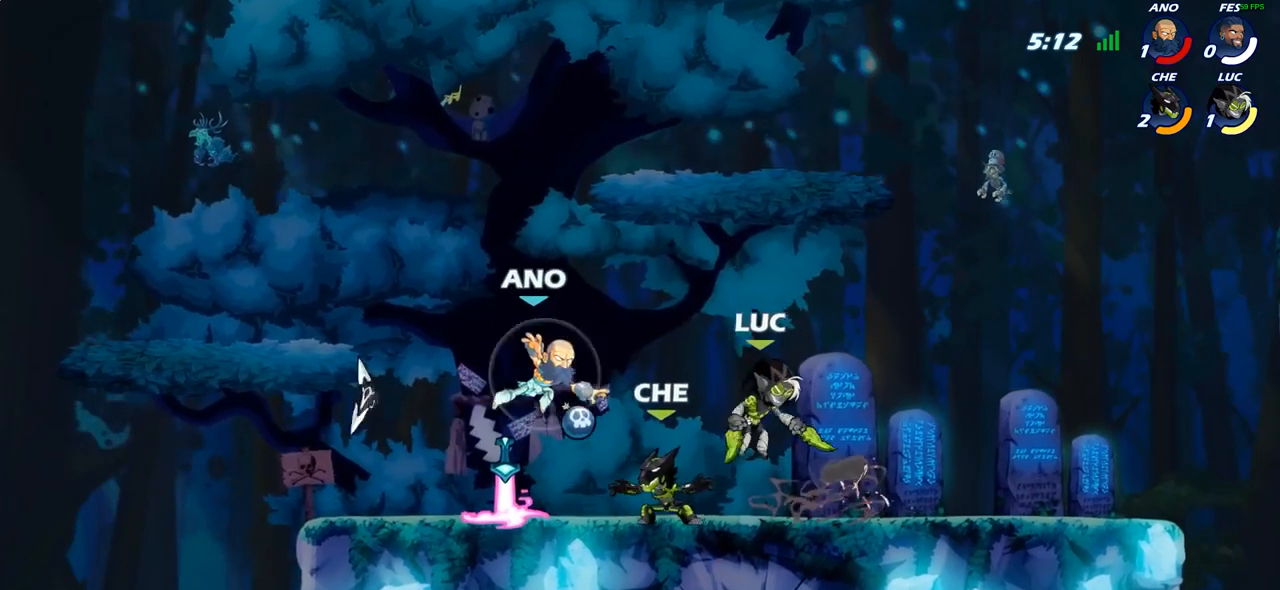
{"buttons": [], "left_stick": "center", "right_stick": "center", "events": [[67, "CROSS", "down"], [117, "SQUARE", "down"], [167, "CROSS", "up"], [183, "SQUARE", "up"], [183, "left_stick", "center"]]}
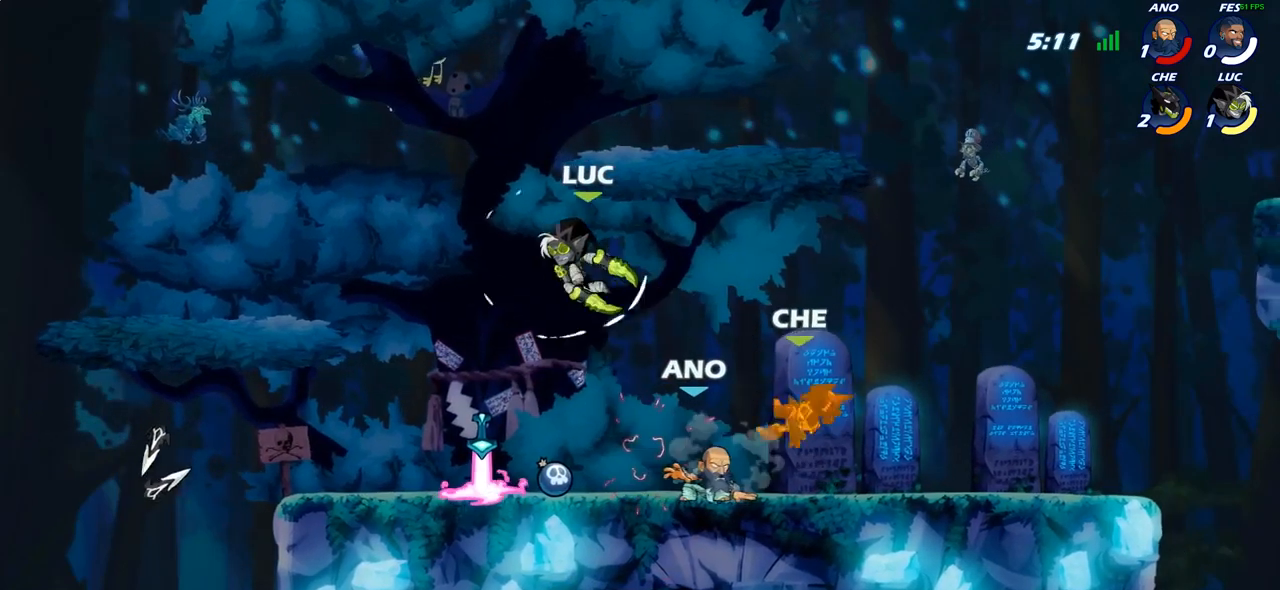
{"buttons": [], "left_stick": "right", "right_stick": "center", "events": [[233, "left_stick", "down-right"], [333, "CROSS", "down"], [367, "left_stick", "right"], [417, "CROSS", "up"]]}
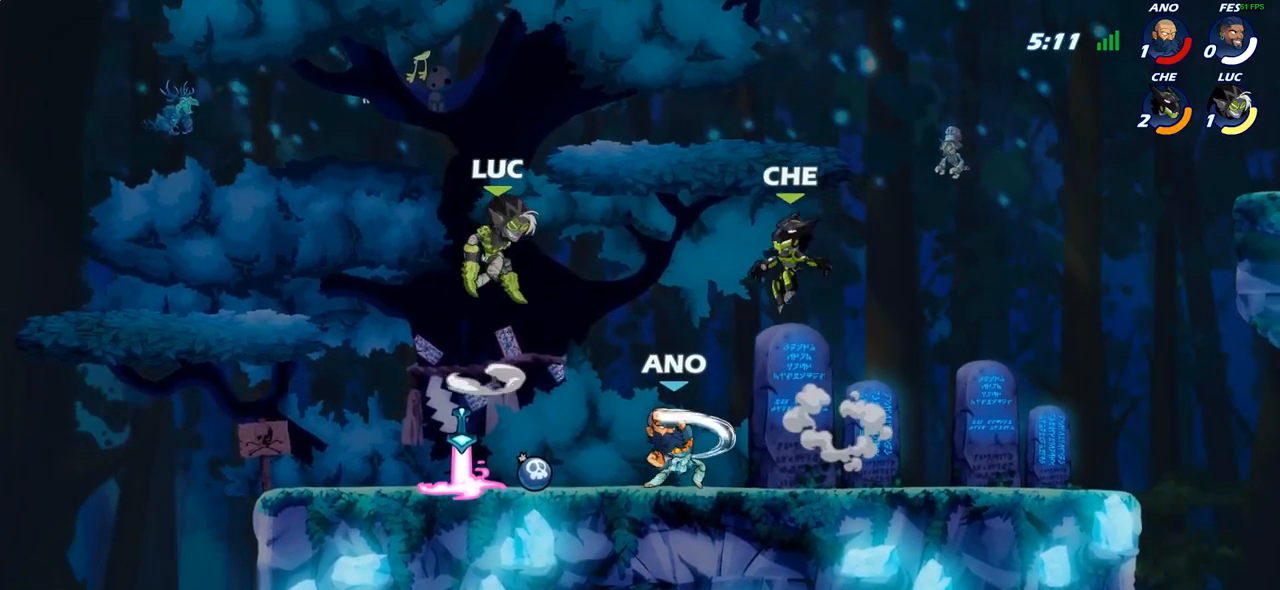
{"buttons": [], "left_stick": "center", "right_stick": "center", "events": [[67, "left_stick", "down"], [283, "SQUARE", "down"], [367, "left_stick", "center"], [383, "SQUARE", "up"]]}
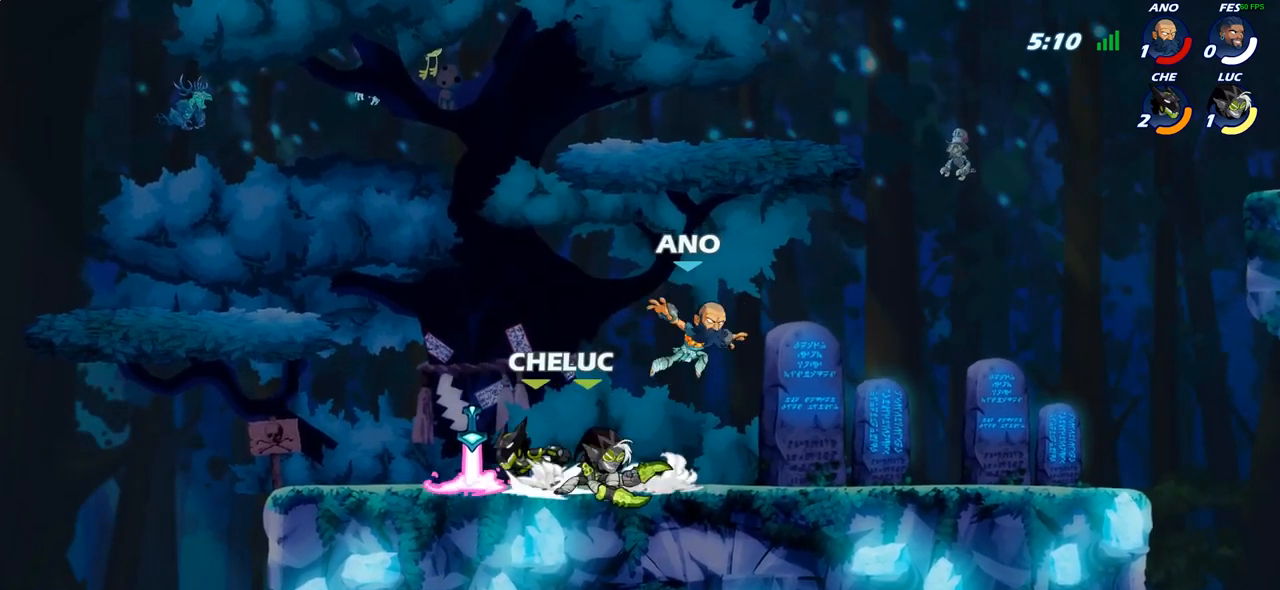
{"buttons": [], "left_stick": "center", "right_stick": "center", "events": [[200, "left_stick", "down"], [267, "SQUARE", "down"], [367, "SQUARE", "up"], [383, "left_stick", "center"]]}
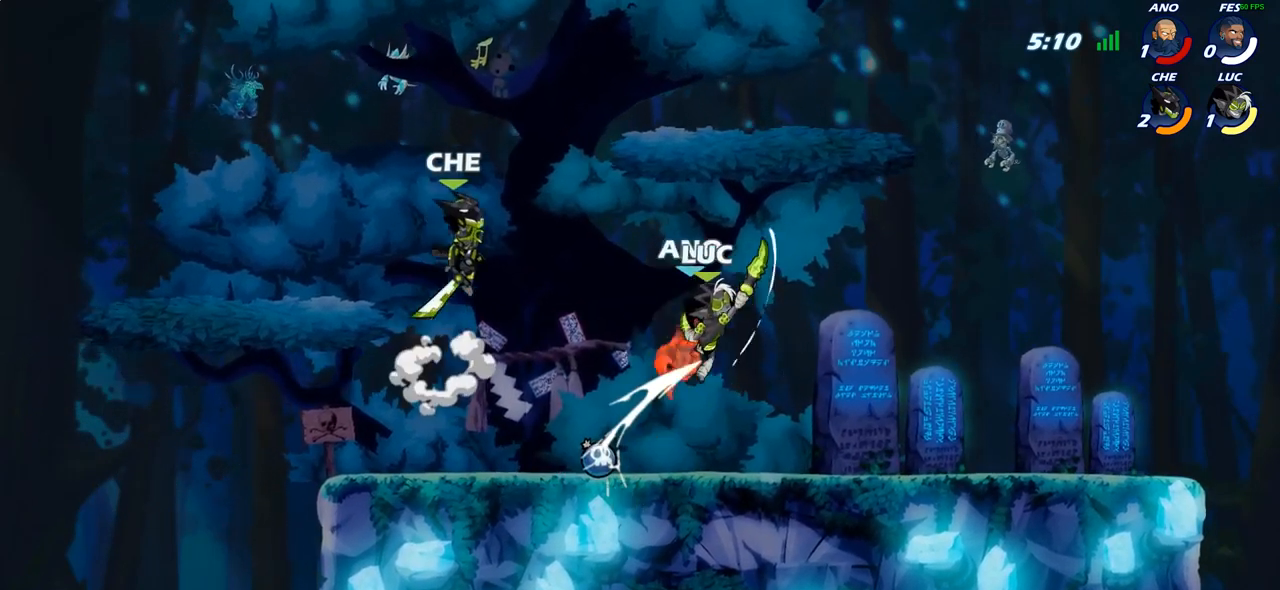
{"buttons": [], "left_stick": "center", "right_stick": "center", "events": [[183, "left_stick", "left"], [217, "CIRCLE", "down"], [267, "left_stick", "center"], [317, "CIRCLE", "up"]]}
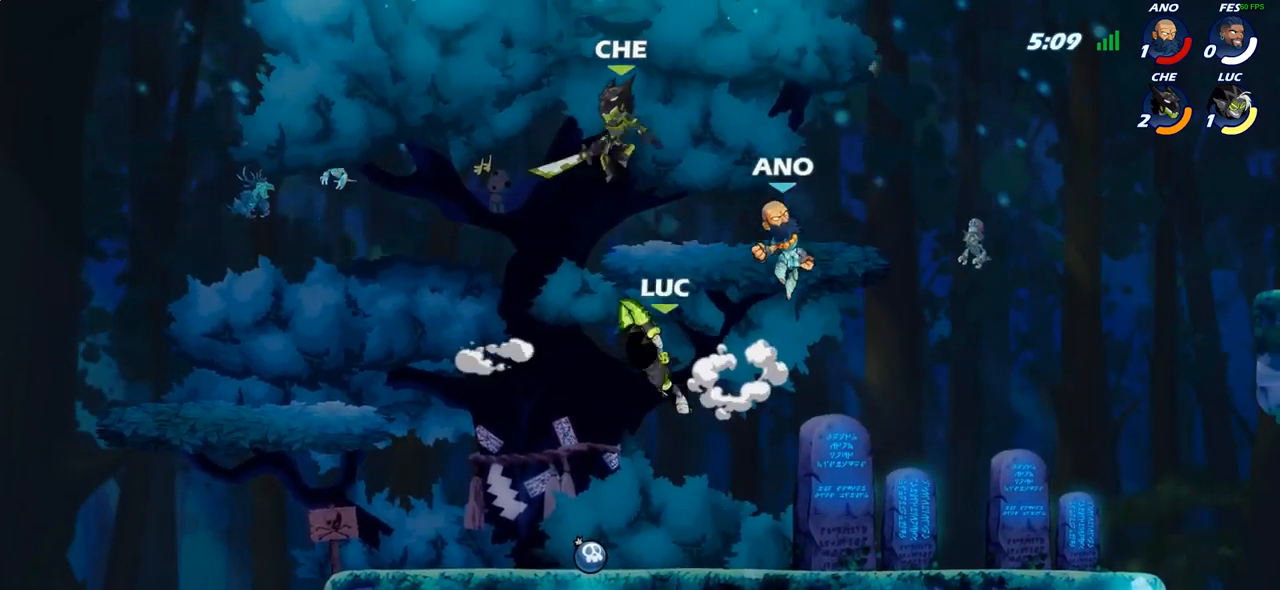
{"buttons": [], "left_stick": "right", "right_stick": "center", "events": [[283, "left_stick", "right"]]}
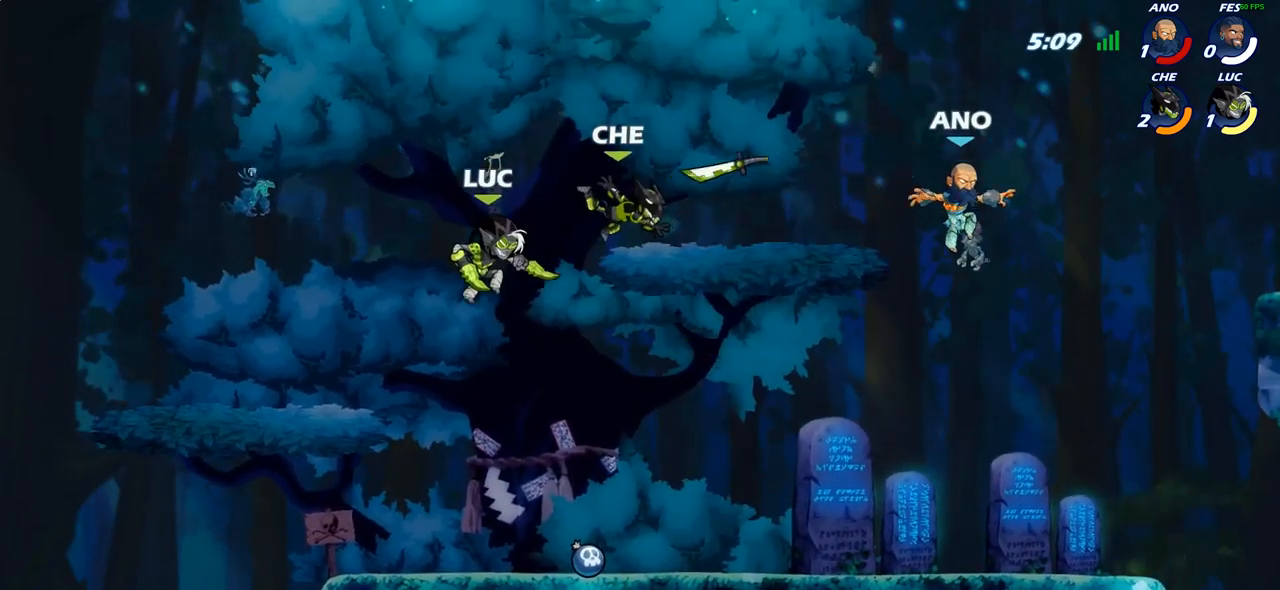
{"buttons": ["R2"], "left_stick": "down", "right_stick": "center", "events": [[450, "R2", "down"], [500, "left_stick", "down"]]}